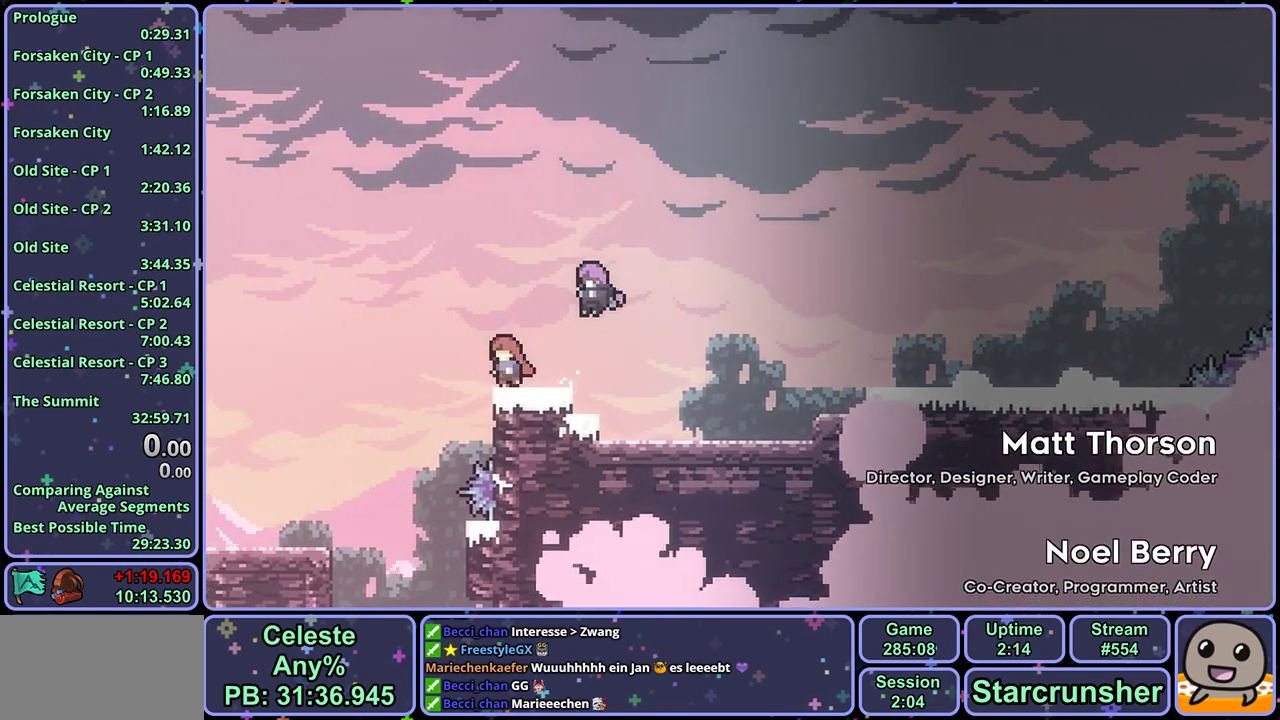
Gameplay with a controller (PlayStation layout); each line is a JSON object with the inputs held at the frame after it. "events" lists button and stick changes between this image and that frame as [ms after this image, input, new state], when the widget could be followed in between. Not read: right_stick.
{"buttons": ["DPAD_DOWN"], "left_stick": "center", "events": [[150, "R2", "down"], [300, "R2", "up"], [467, "DPAD_DOWN", "down"]]}
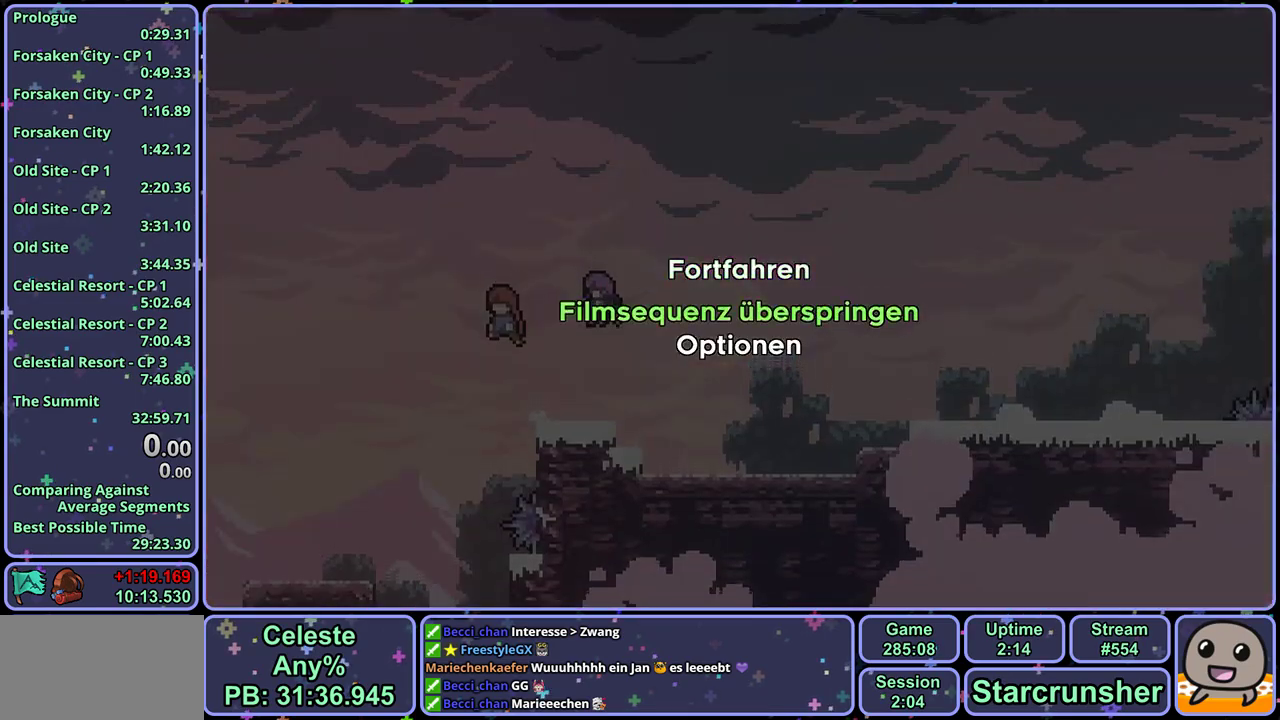
{"buttons": [], "left_stick": "center", "events": [[33, "DPAD_DOWN", "up"], [67, "CROSS", "down"], [133, "CROSS", "up"]]}
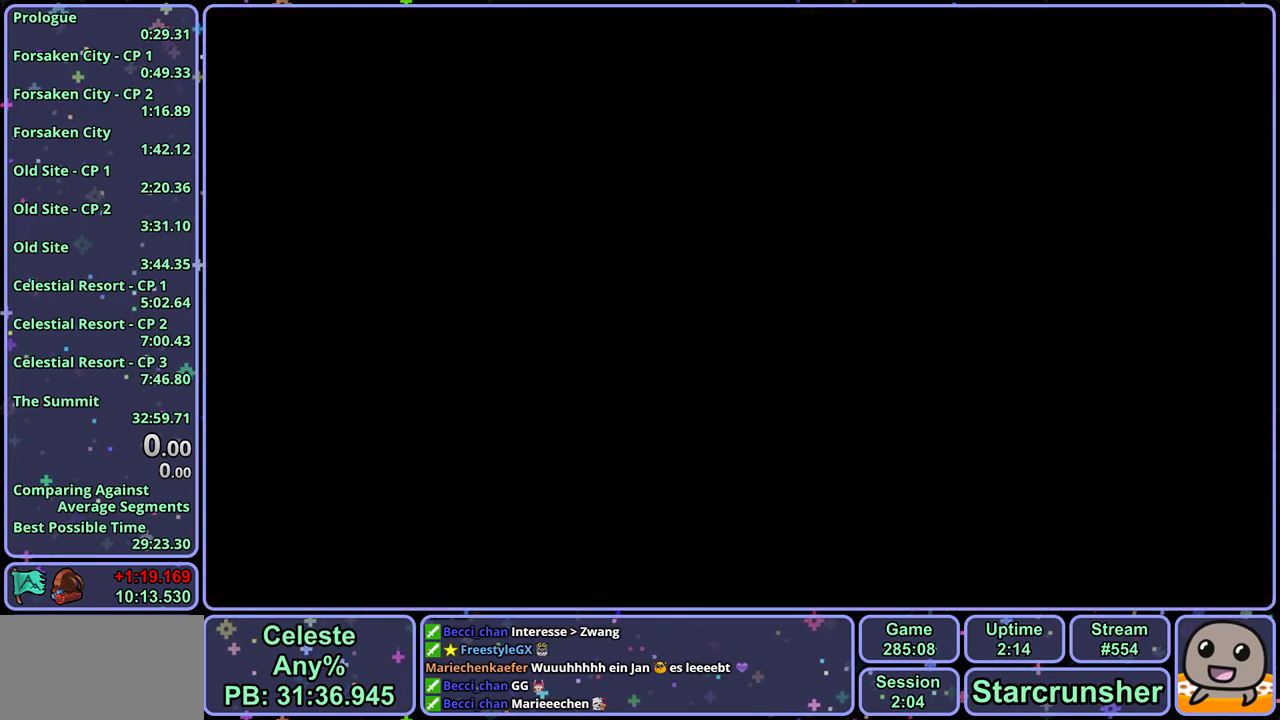
{"buttons": [], "left_stick": "center", "events": []}
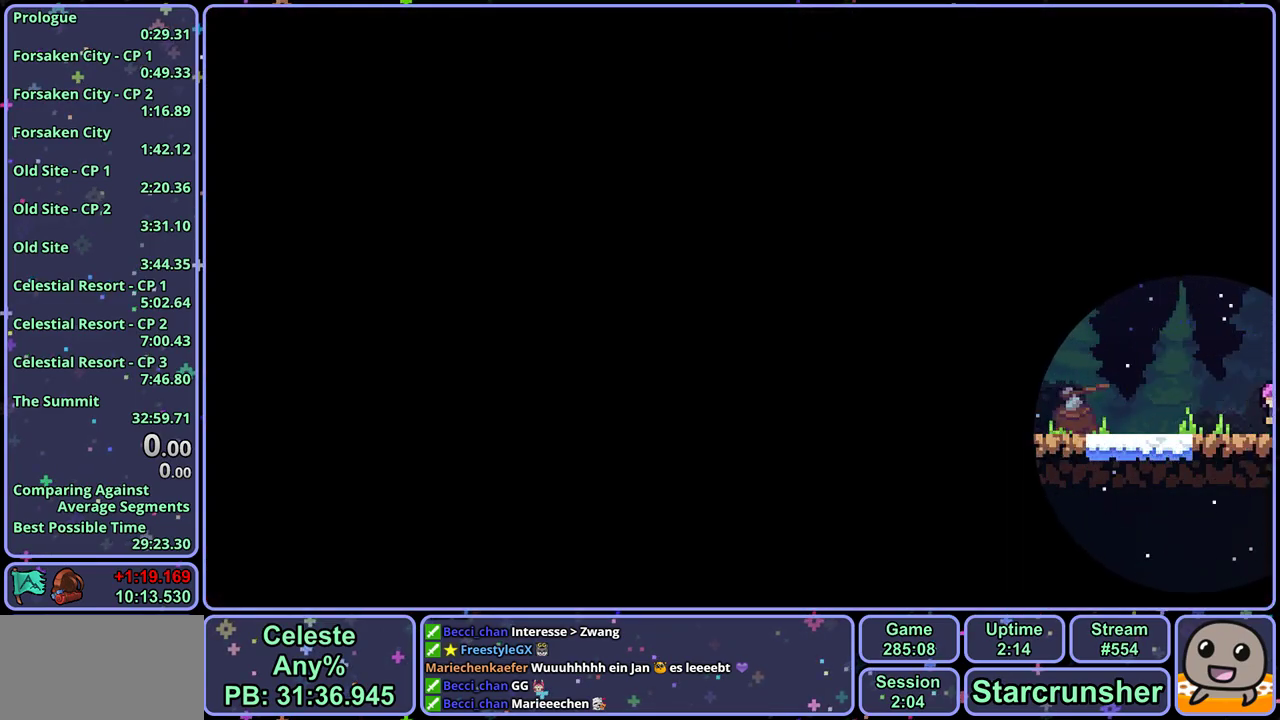
{"buttons": [], "left_stick": "center", "events": []}
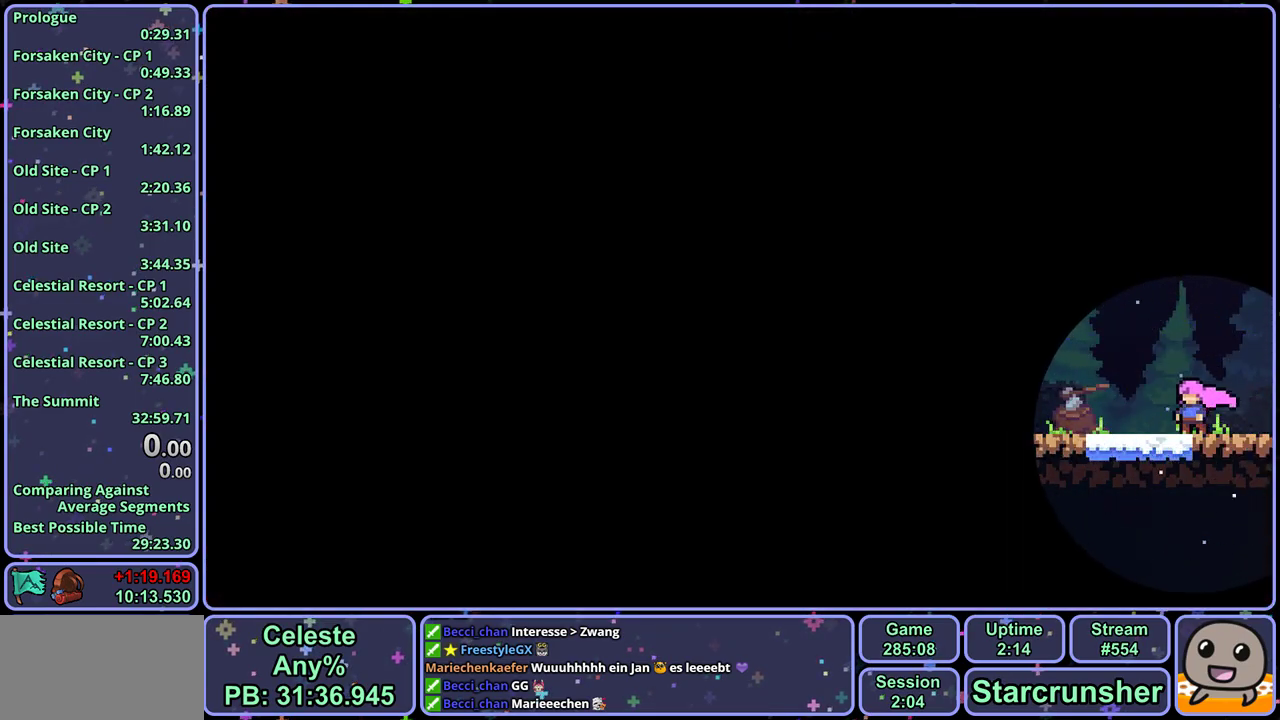
{"buttons": [], "left_stick": "center", "events": []}
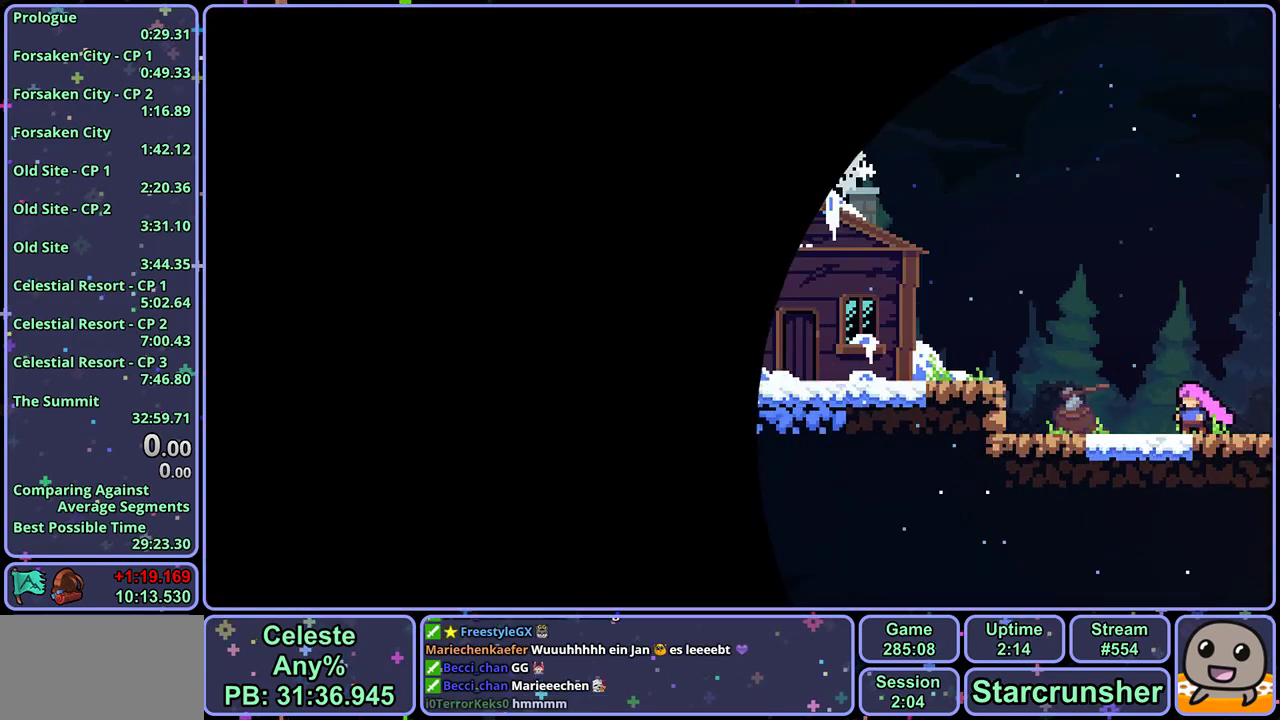
{"buttons": [], "left_stick": "center", "events": []}